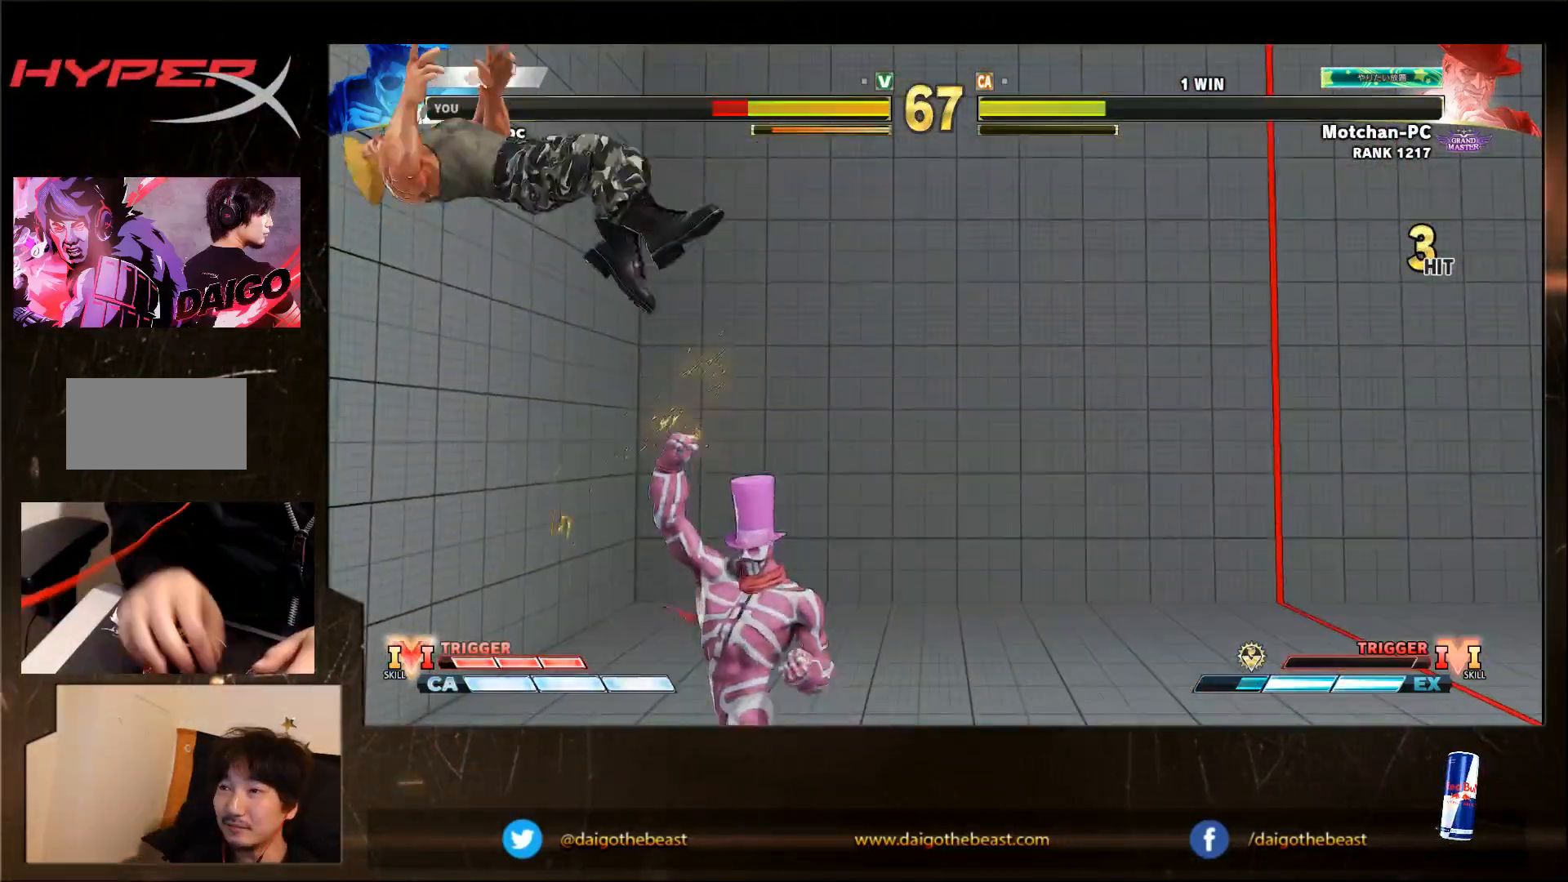
Gameplay with a controller (arcade stick); each line is a JSON object with the inputs held at the frame after it. "events" lists button and stick changes between this image and that frame as [ms after this image, input, new state], when the widget could be followed in between. Not read: L3 MK R3.
{"buttons": [], "left_stick": "down-left", "events": []}
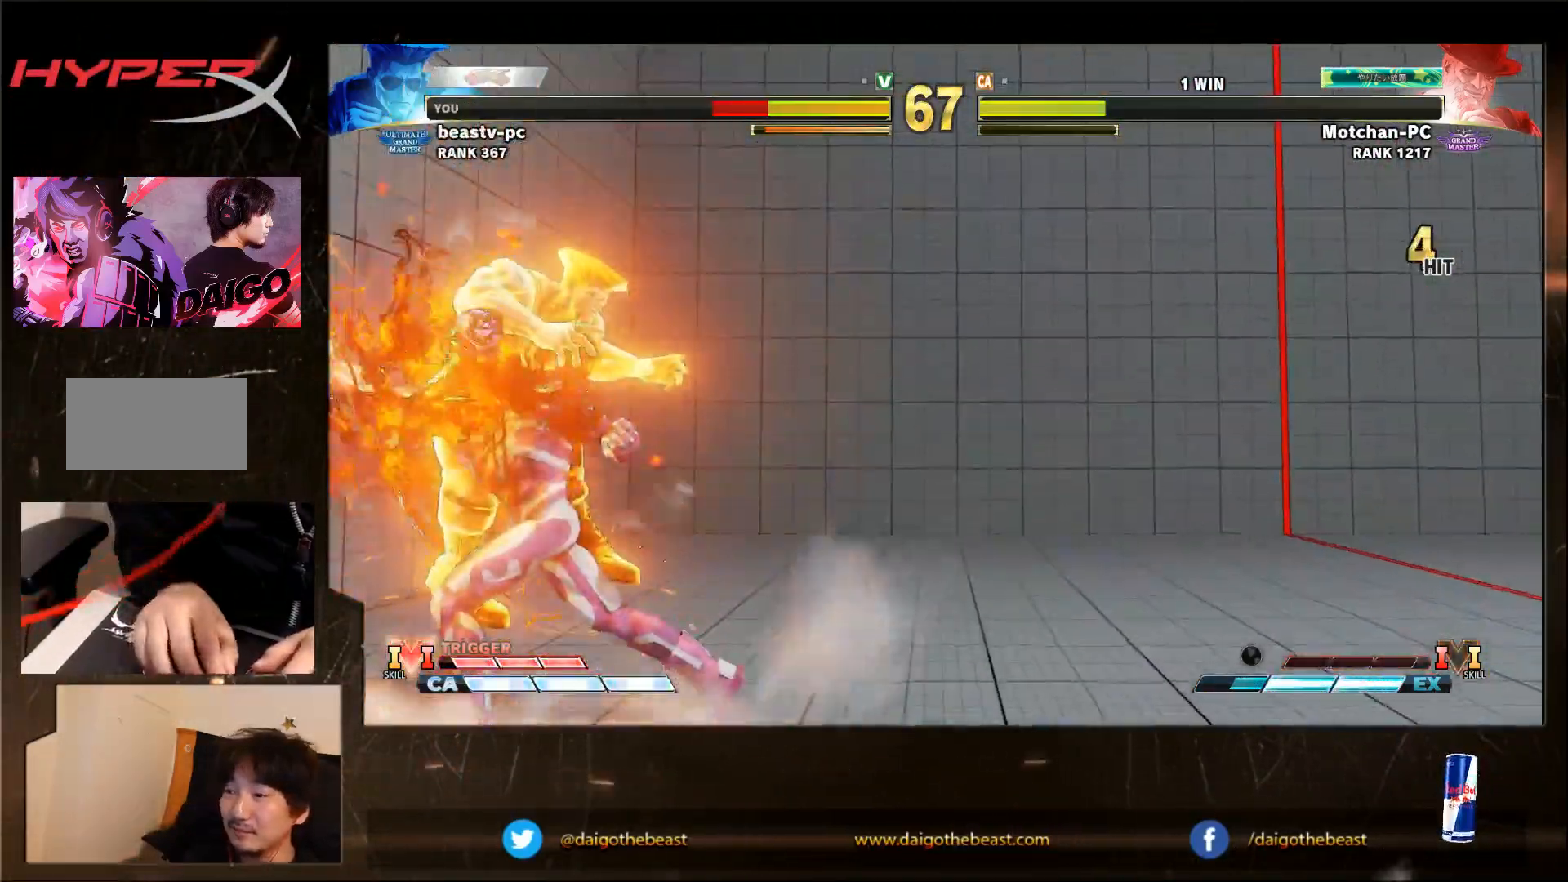
{"buttons": ["CIRCLE", "L2"], "left_stick": "down-left"}
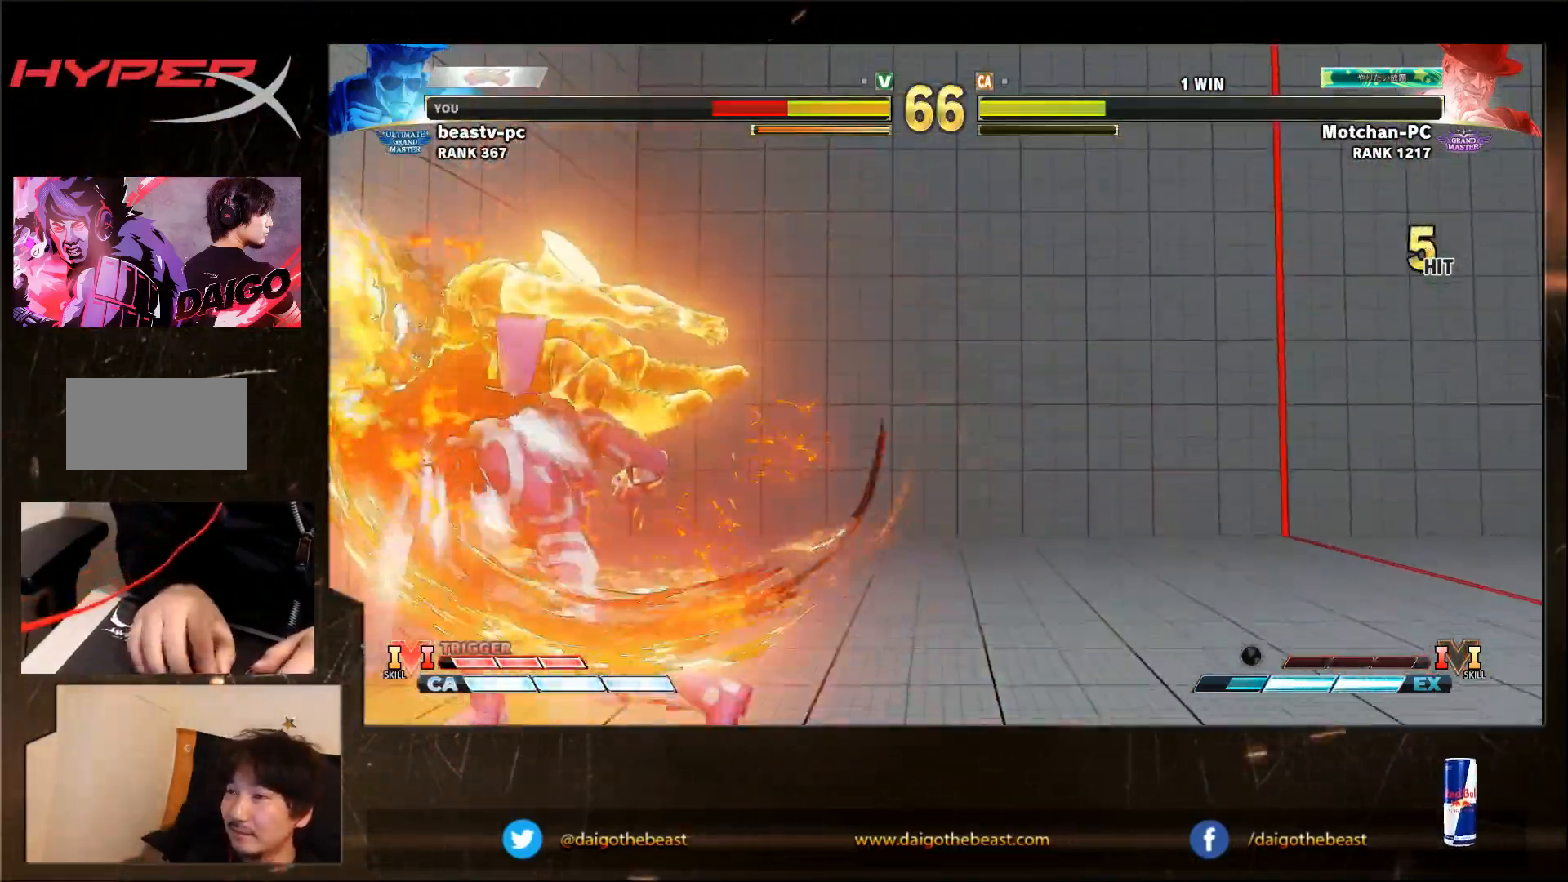
{"buttons": [], "left_stick": "down-left"}
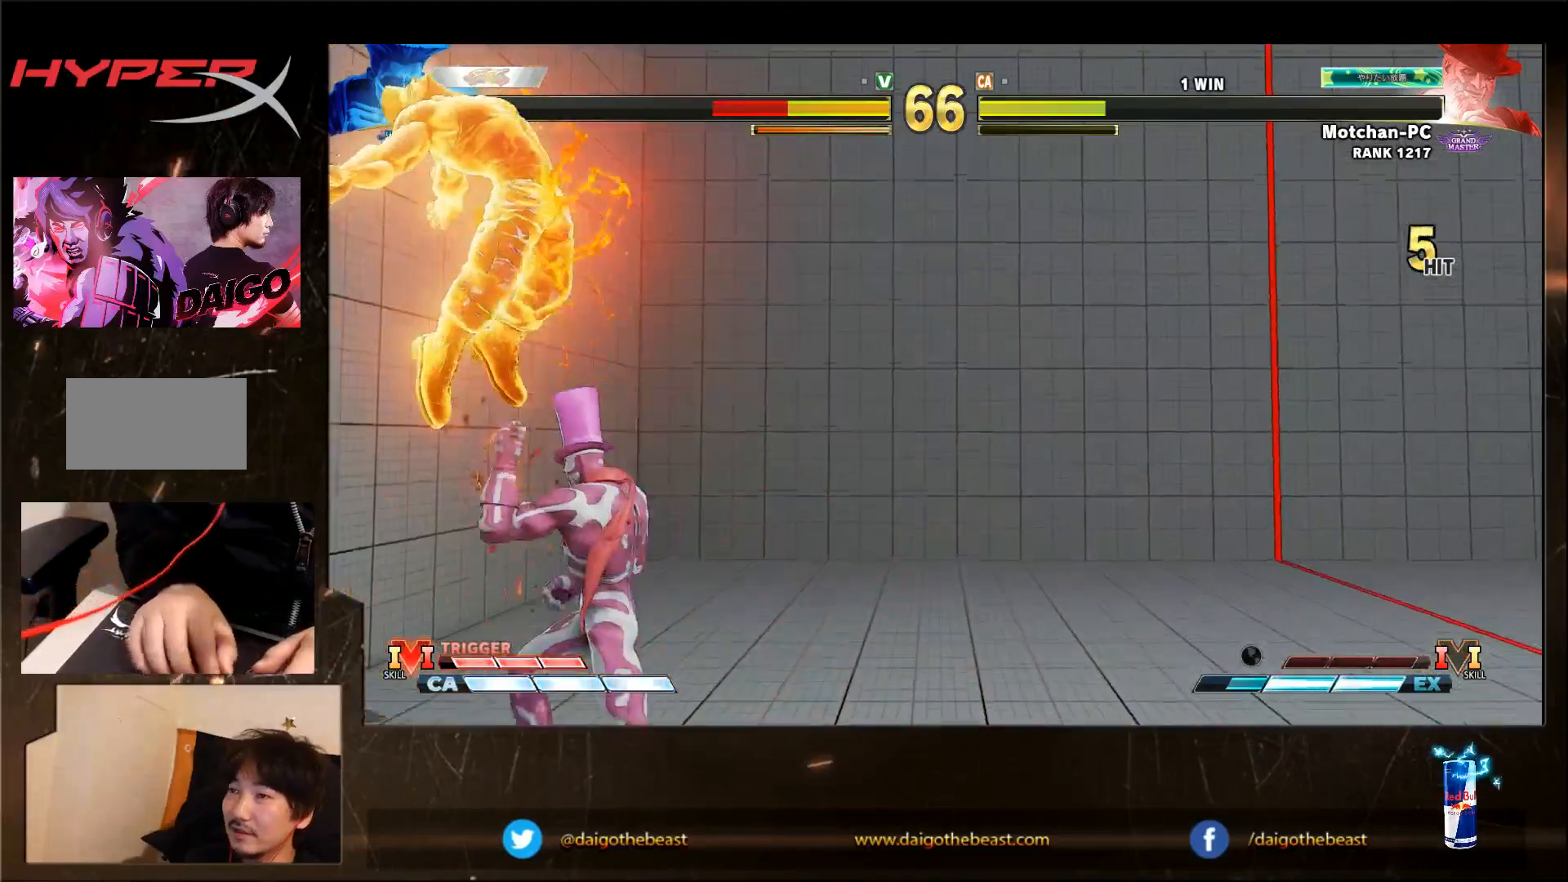
{"buttons": ["CIRCLE"], "left_stick": "down-left", "events": [[83, "CIRCLE", "down"], [117, "CIRCLE", "up"], [250, "CIRCLE", "down"], [283, "CIRCLE", "up"], [400, "CIRCLE", "down"], [483, "CIRCLE", "up"], [500, "CIRCLE", "down"]]}
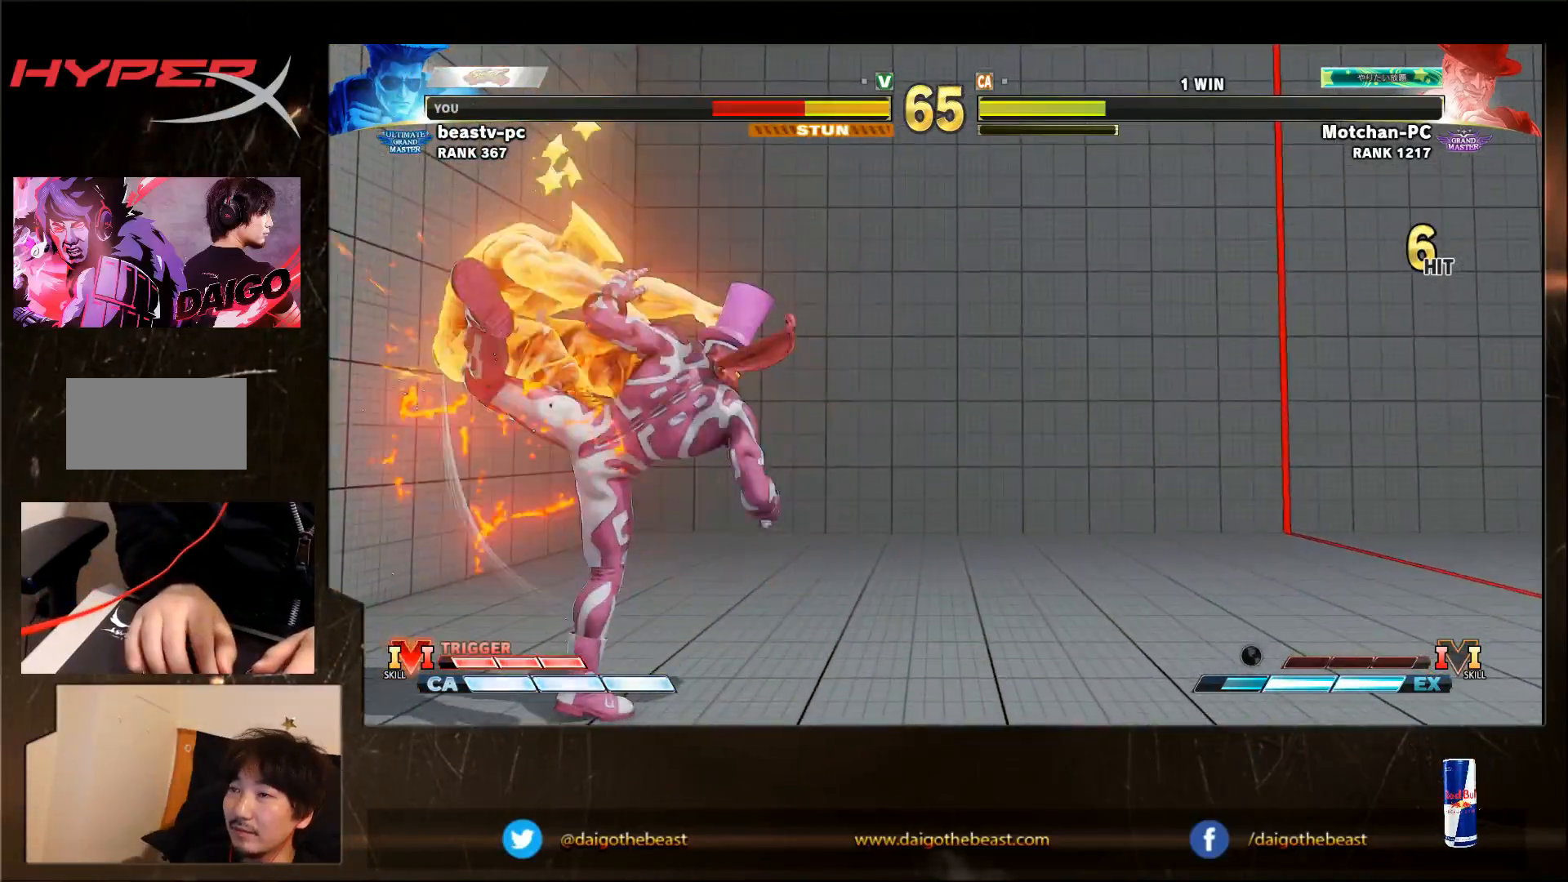
{"buttons": [], "left_stick": "down-left", "events": [[50, "CIRCLE", "up"], [100, "CIRCLE", "down"], [217, "CIRCLE", "up"], [283, "CIRCLE", "down"], [350, "CIRCLE", "up"], [467, "CIRCLE", "down"], [500, "CIRCLE", "up"]]}
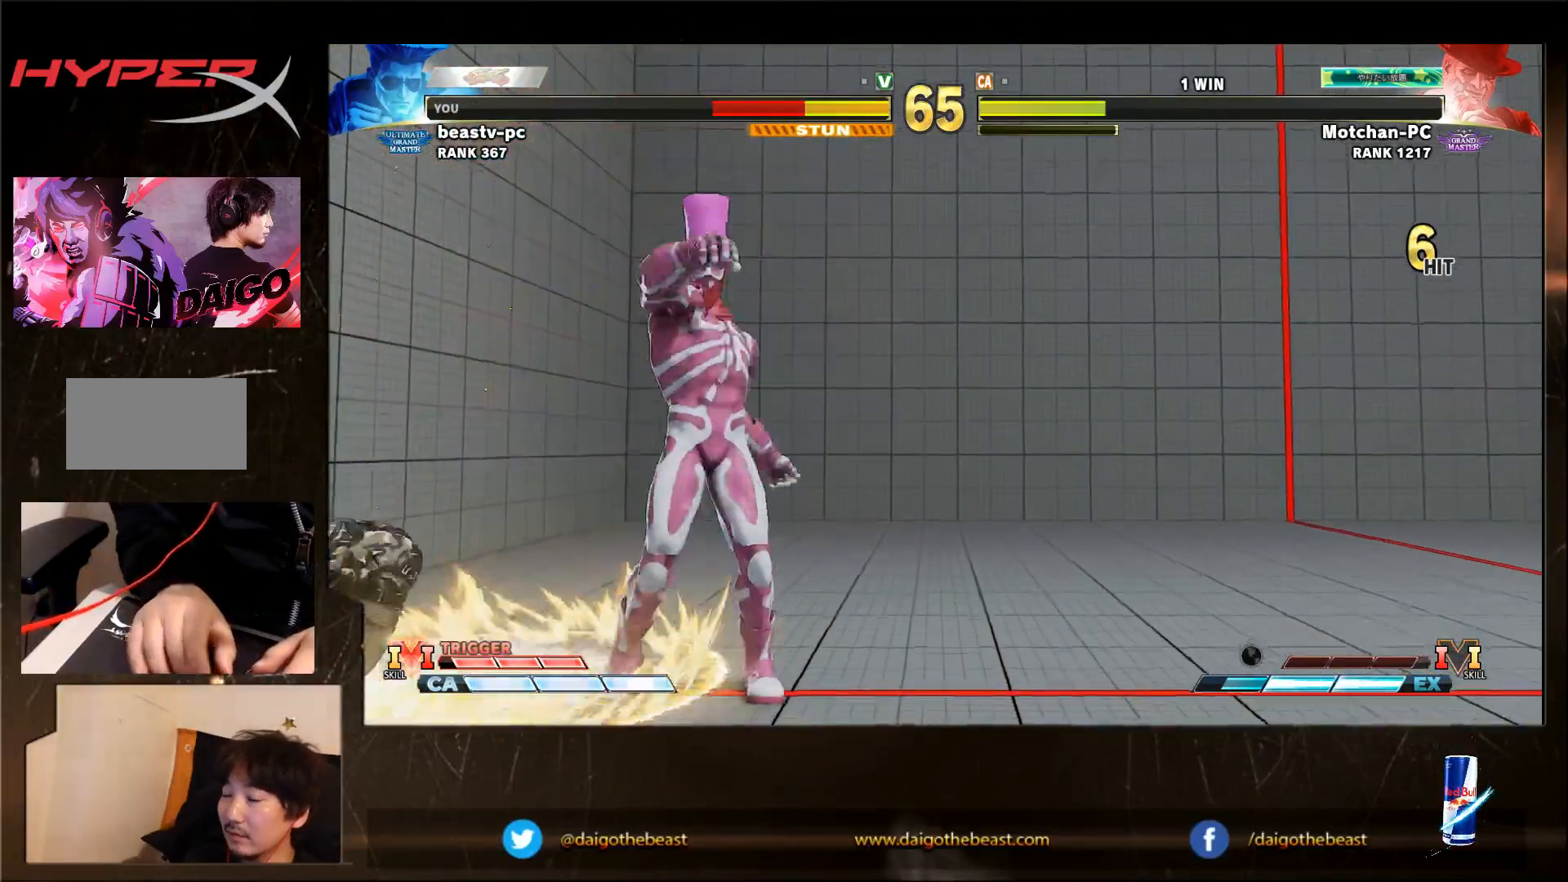
{"buttons": [], "left_stick": "down-left", "events": [[300, "CIRCLE", "down"], [400, "CIRCLE", "up"]]}
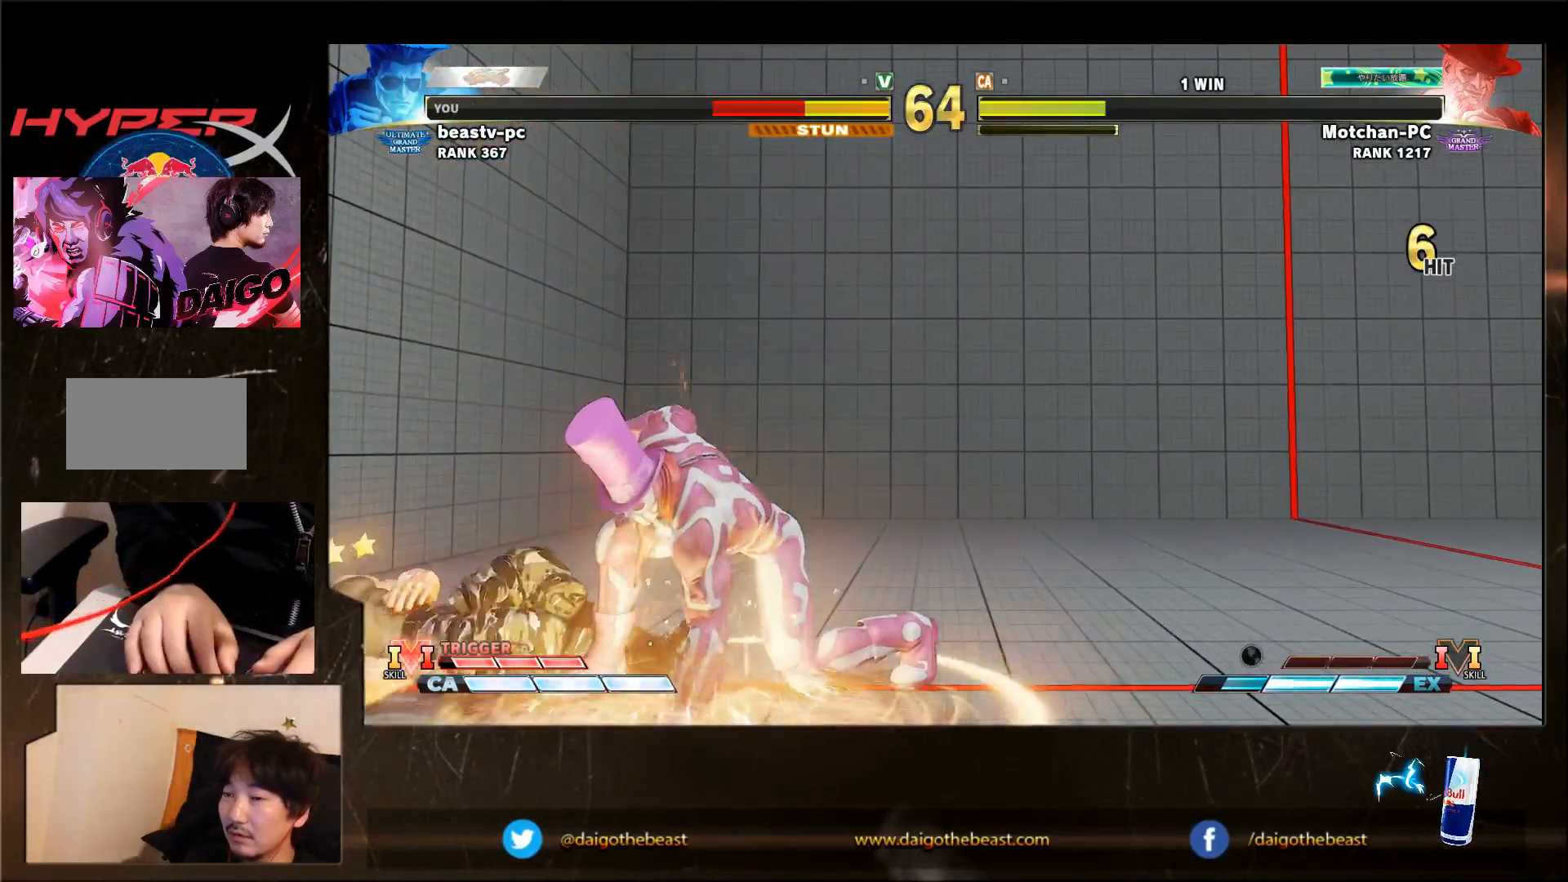
{"buttons": [], "left_stick": "right", "events": [[317, "left_stick", "center"], [417, "left_stick", "left"], [483, "left_stick", "right"]]}
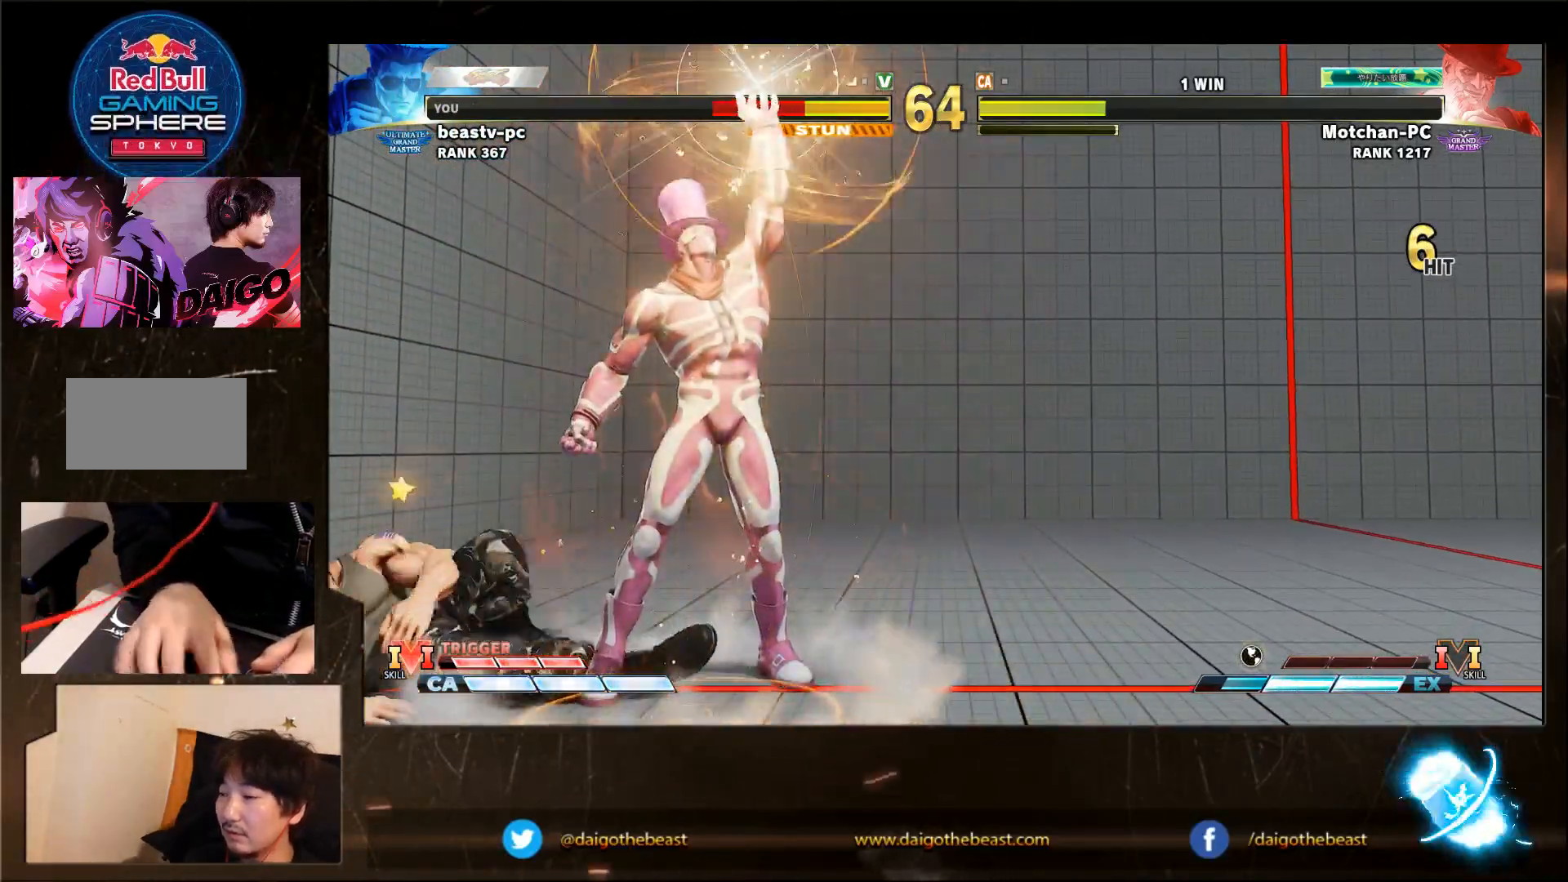
{"buttons": [], "left_stick": "left", "events": [[100, "left_stick", "left"], [167, "SQUARE", "down"], [183, "SQUARE", "up"], [250, "R1", "down"], [250, "left_stick", "center"], [283, "R1", "up"], [283, "SQUARE", "down"], [317, "SQUARE", "up"], [317, "left_stick", "left"], [367, "R1", "down"], [367, "left_stick", "center"], [400, "R1", "up"], [483, "left_stick", "left"]]}
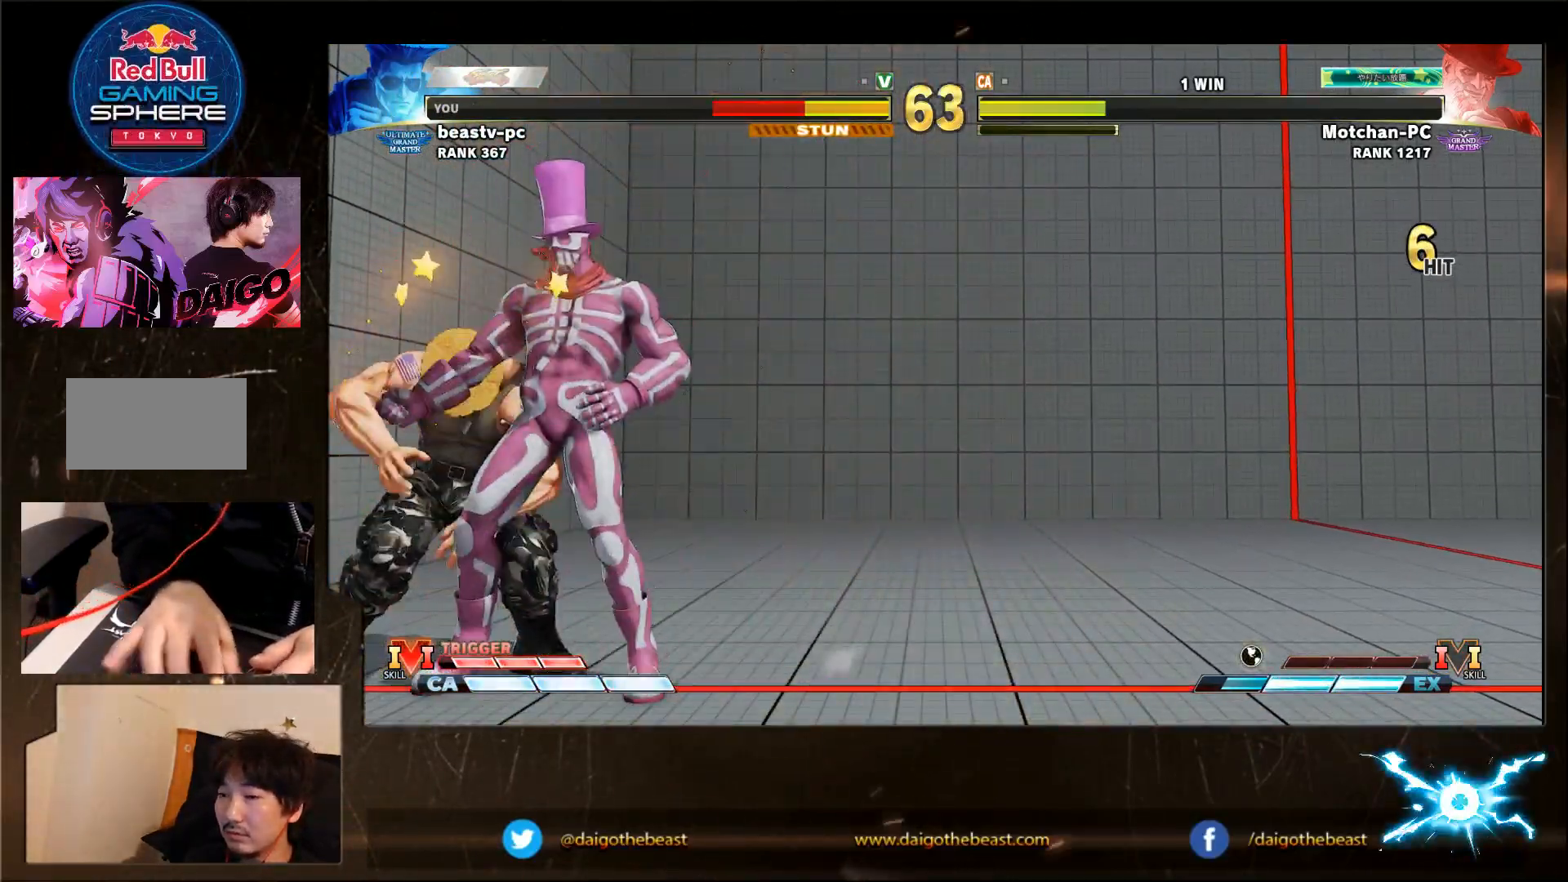
{"buttons": [], "left_stick": "left", "events": [[83, "R1", "down"], [83, "TRIANGLE", "down"], [117, "R1", "up"], [117, "SQUARE", "down"], [117, "TRIANGLE", "up"], [117, "left_stick", "right"], [233, "SQUARE", "up"], [233, "left_stick", "left"]]}
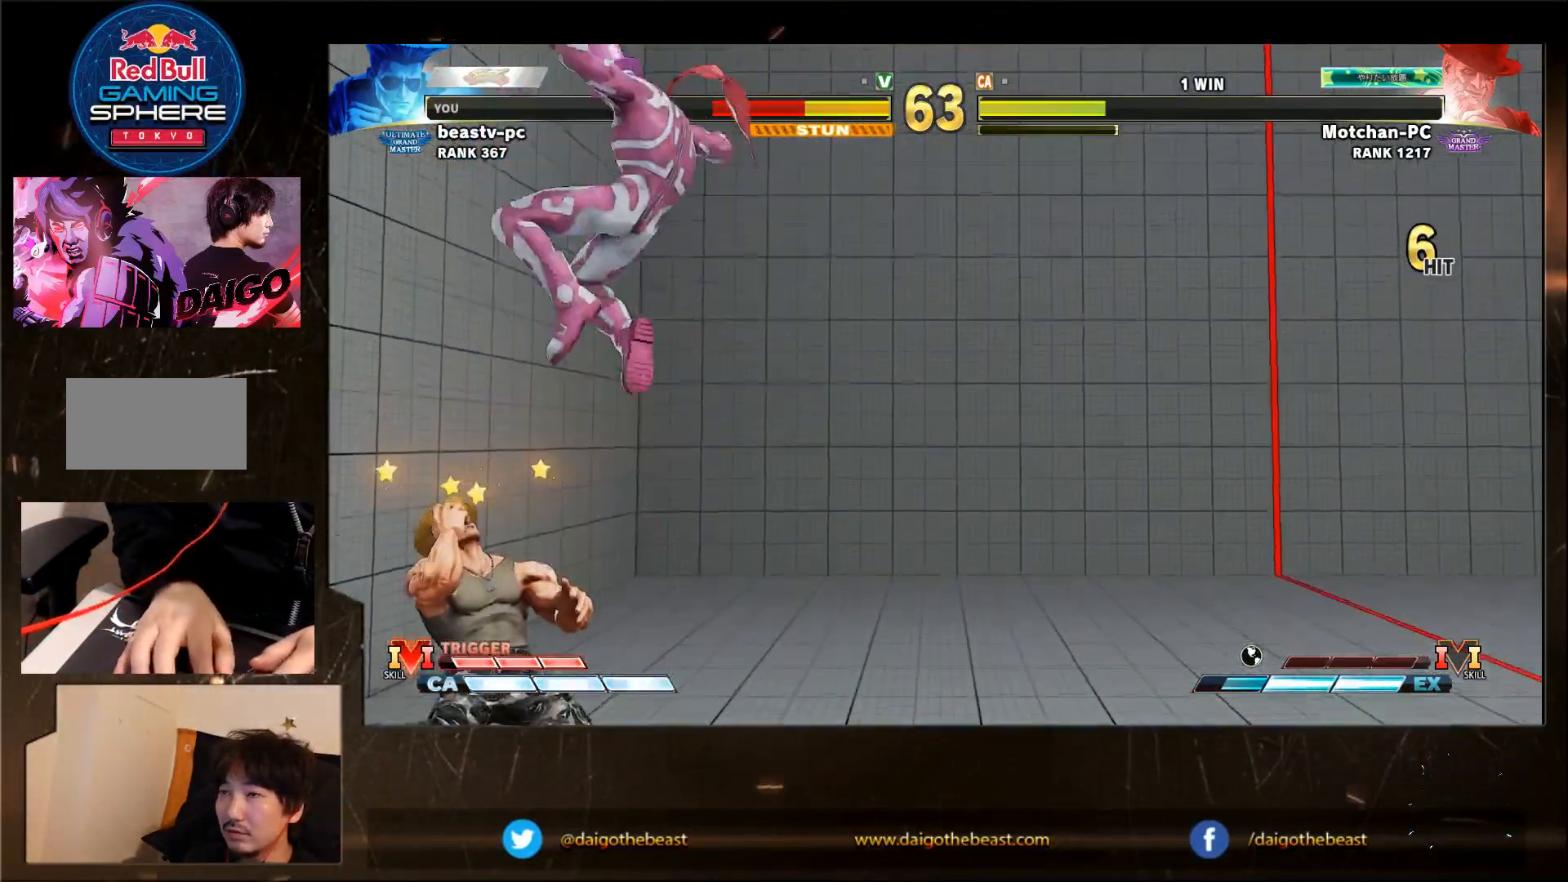
{"buttons": [], "left_stick": "down-left", "events": [[450, "left_stick", "down-left"]]}
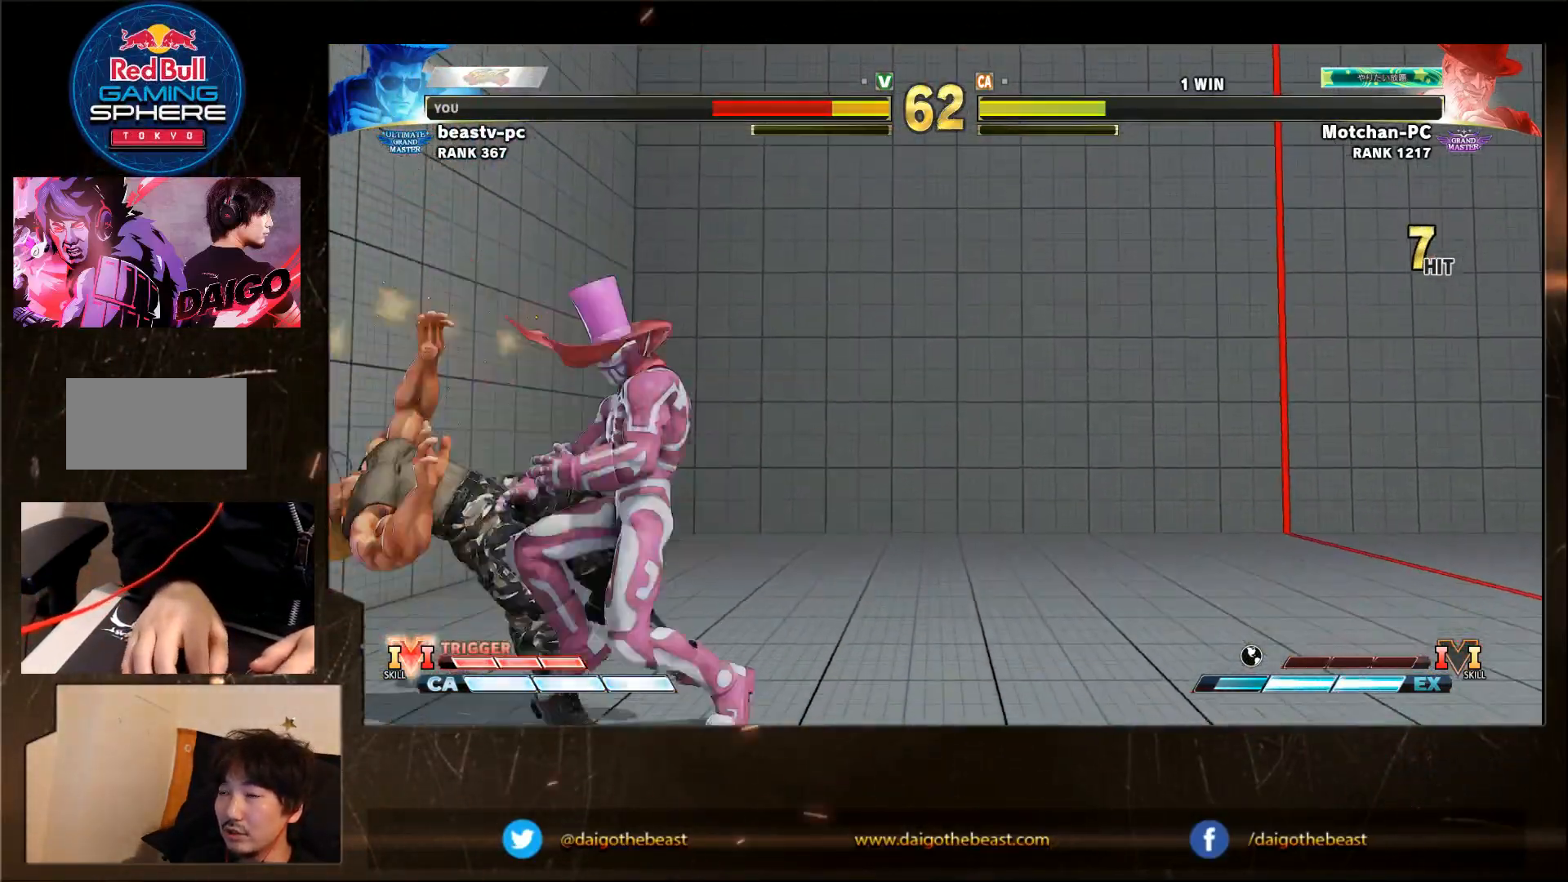
{"buttons": [], "left_stick": "up-right", "events": [[450, "left_stick", "up-right"]]}
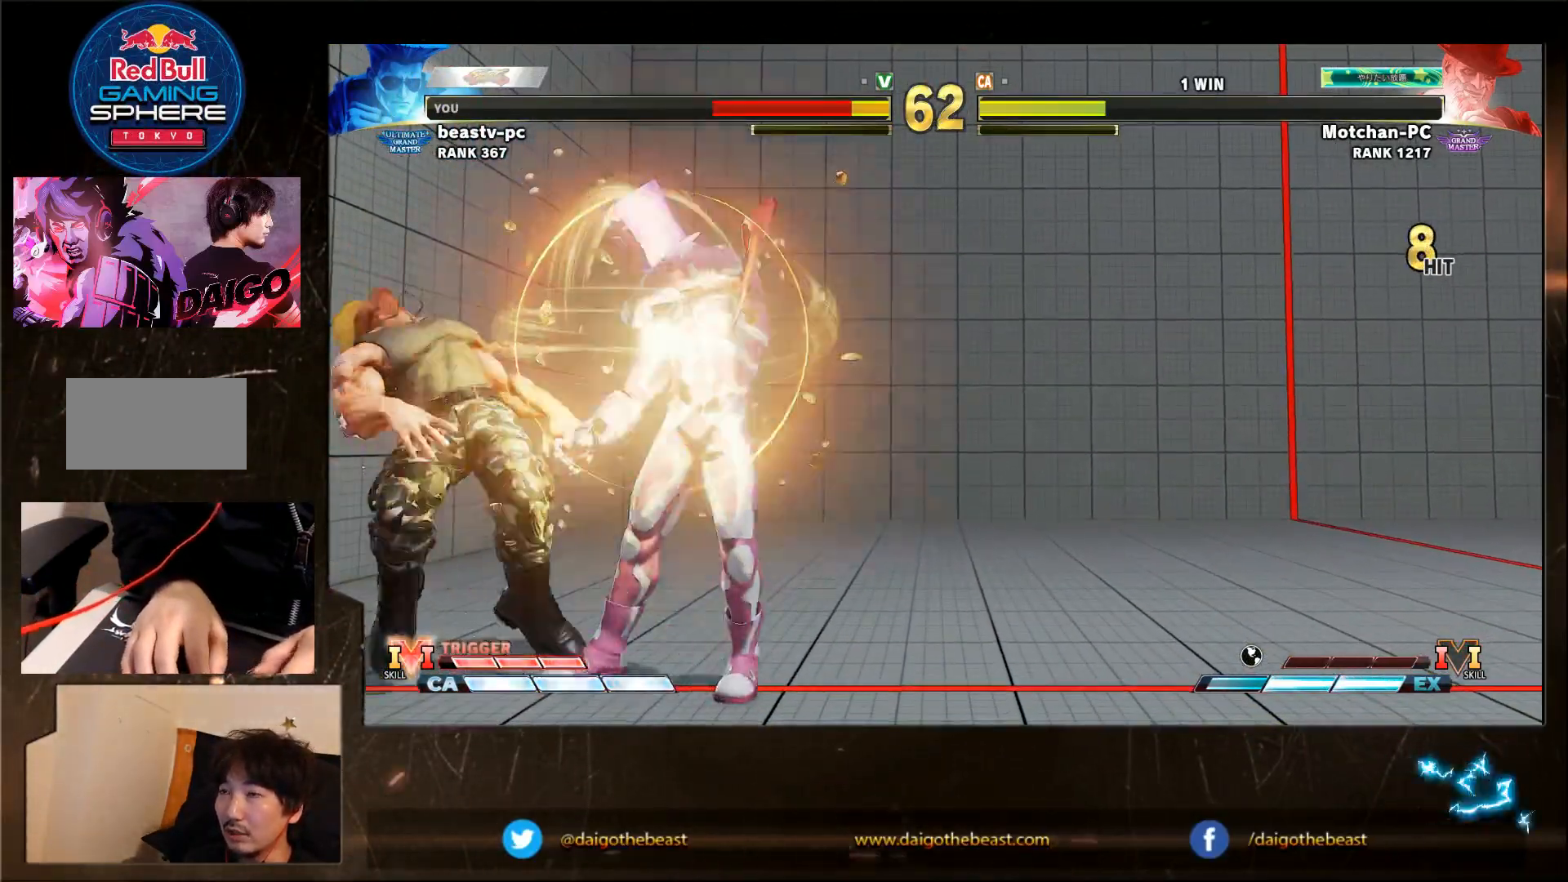
{"buttons": [], "left_stick": "down-left", "events": [[350, "left_stick", "down-left"]]}
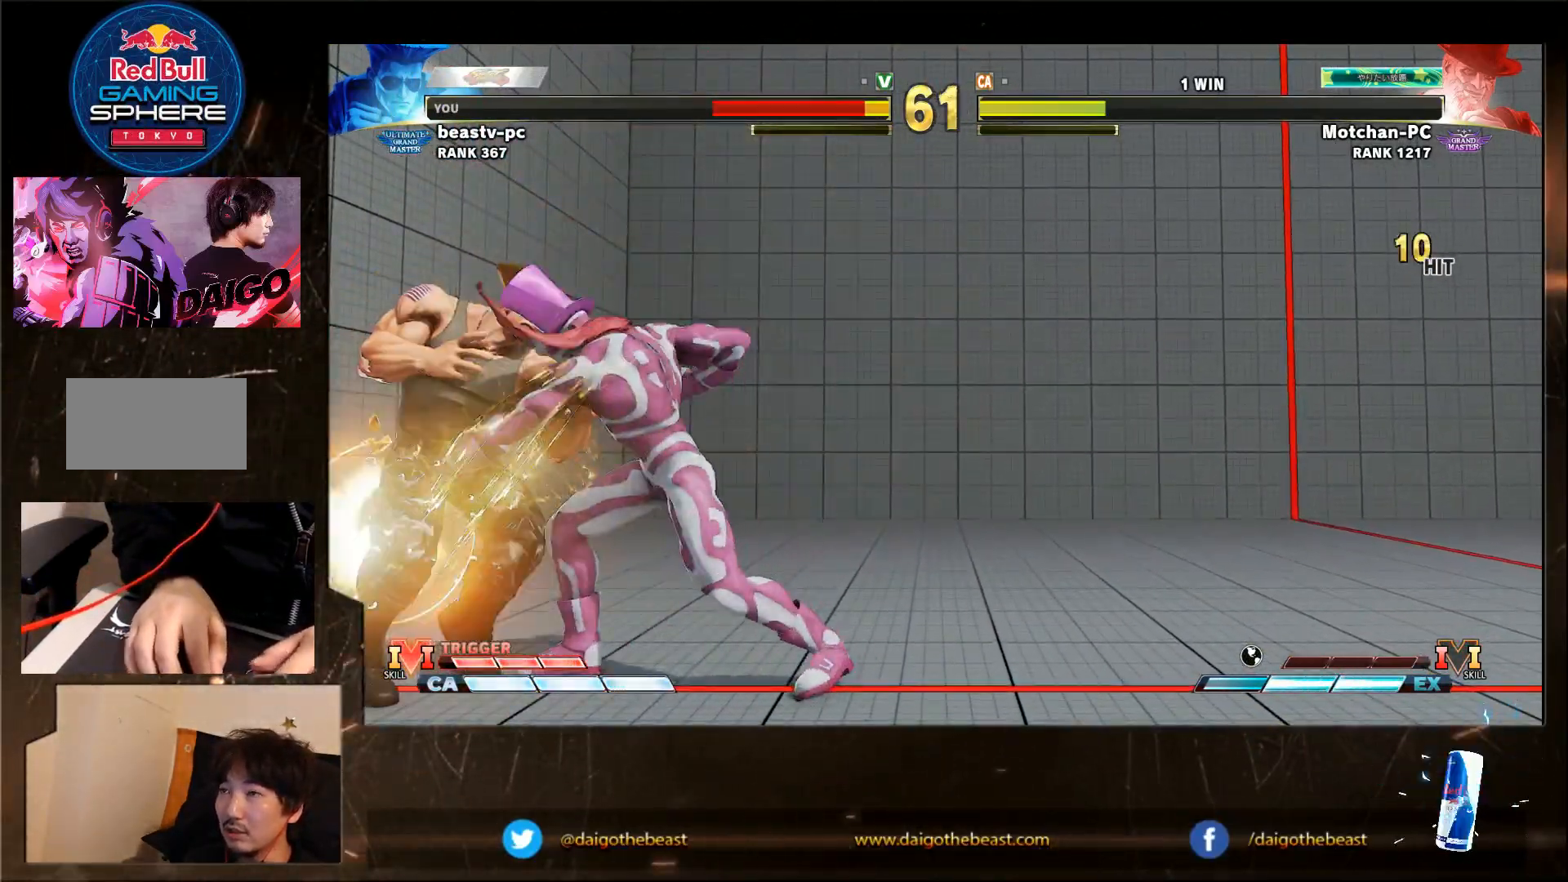
{"buttons": [], "left_stick": "down-left", "events": []}
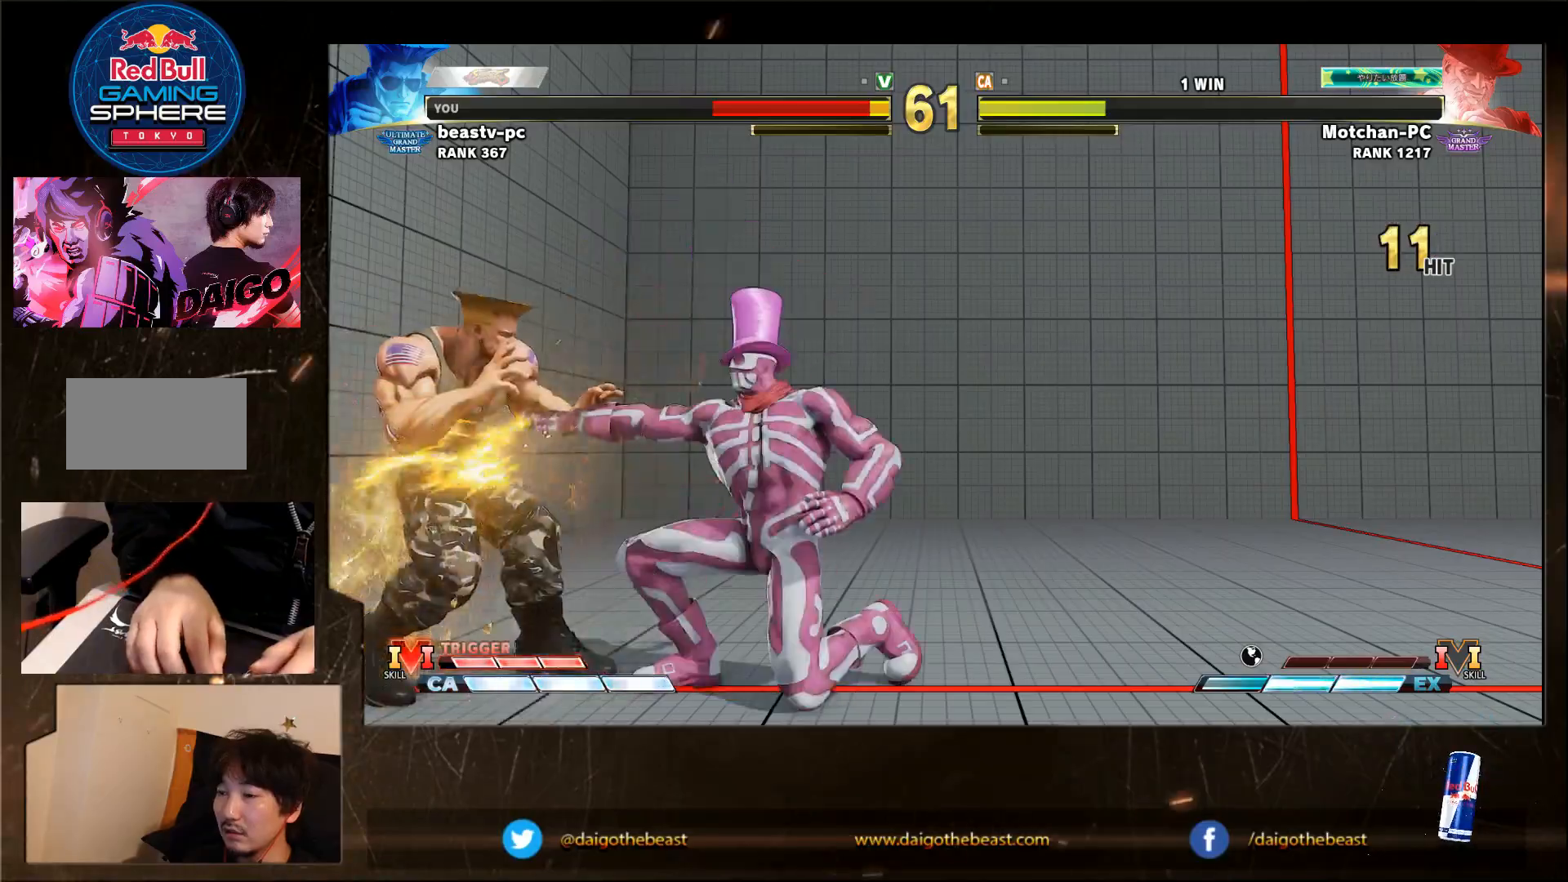
{"buttons": [], "left_stick": "down-left", "events": []}
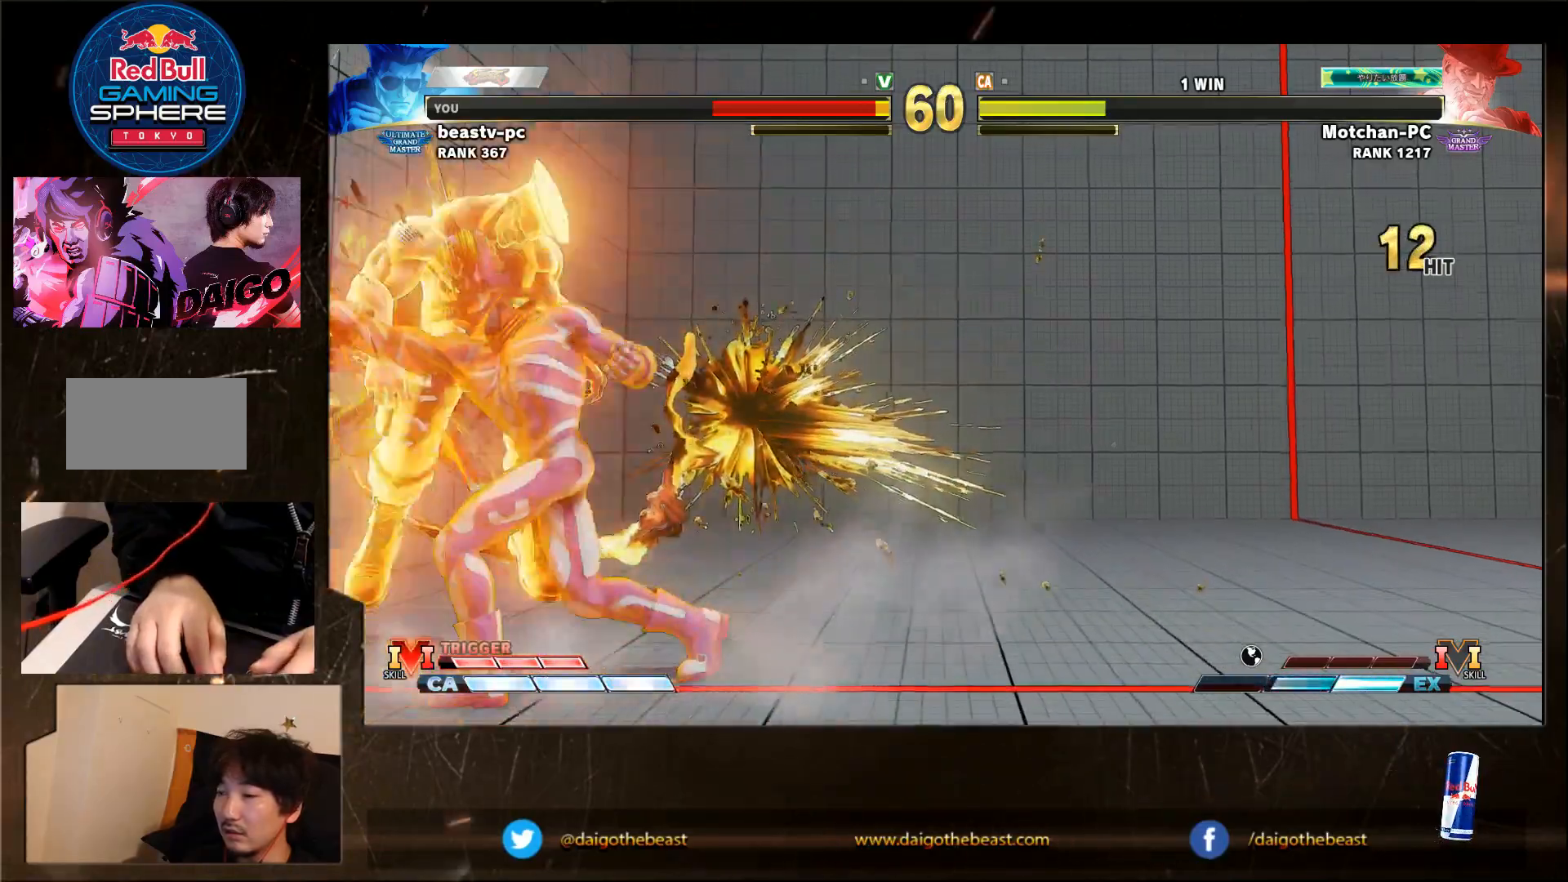
{"buttons": [], "left_stick": "down-left", "events": []}
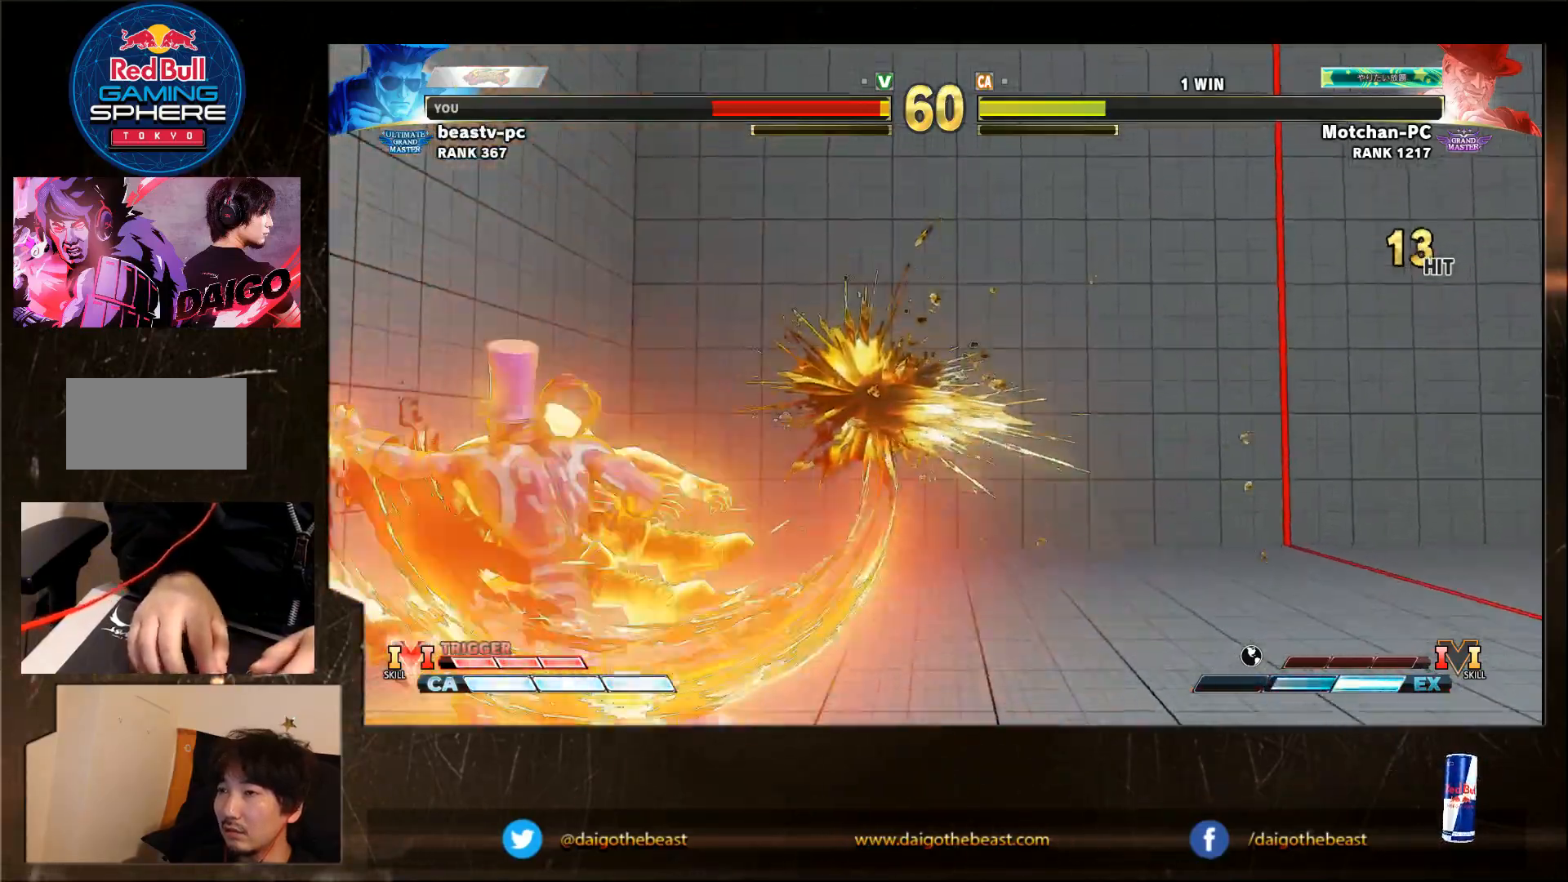
{"buttons": [], "left_stick": "down-left", "events": [[250, "CIRCLE", "down"], [283, "CIRCLE", "up"], [417, "CIRCLE", "down"], [467, "CIRCLE", "up"]]}
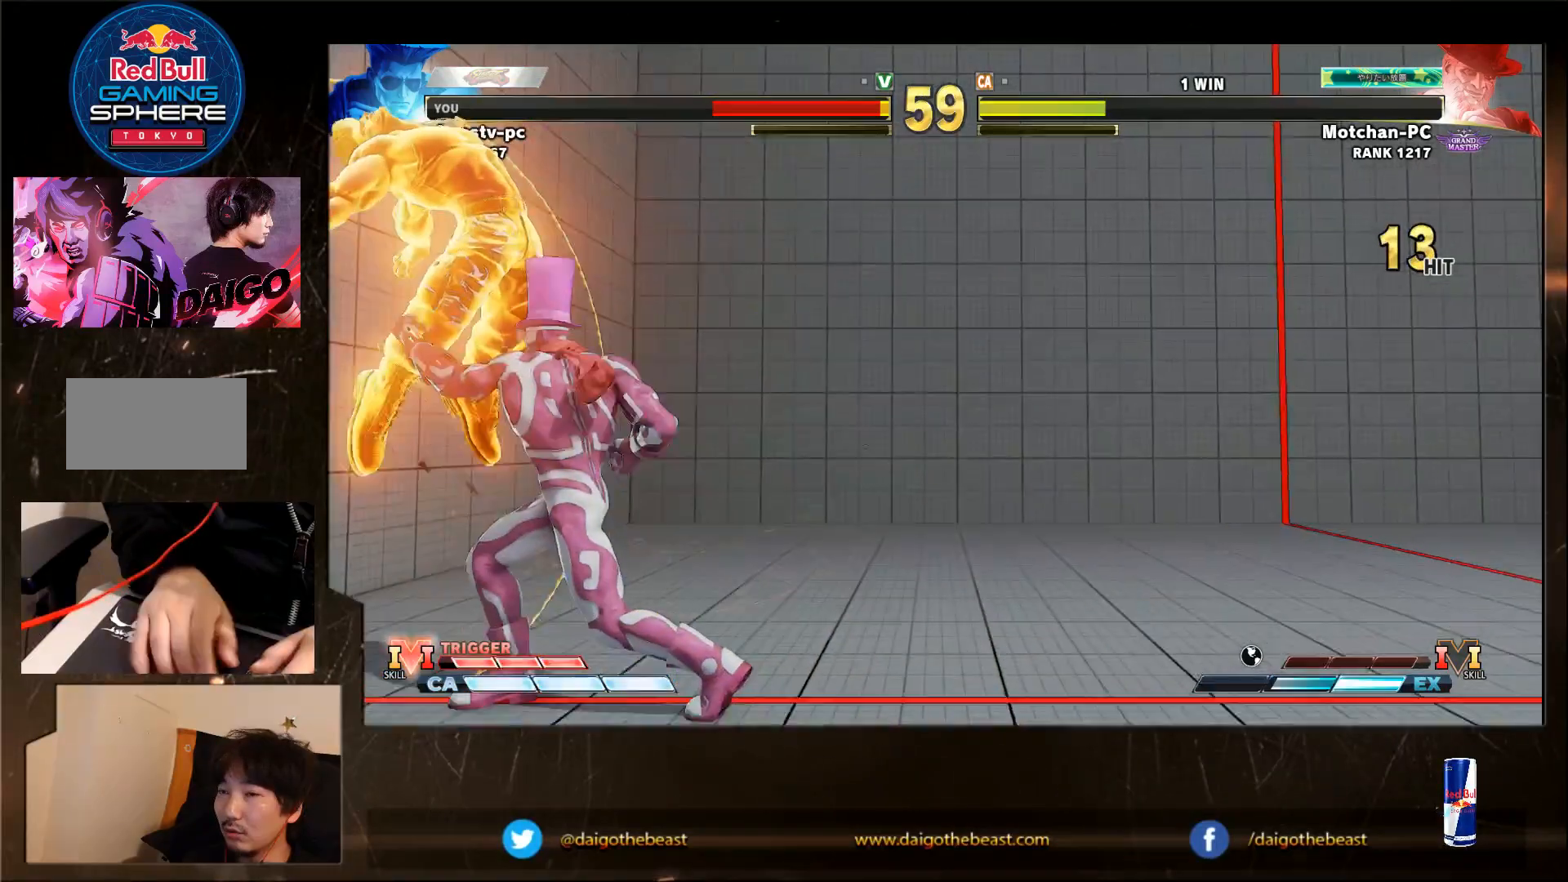
{"buttons": [], "left_stick": "down-left", "events": [[17, "CIRCLE", "down"], [50, "CIRCLE", "up"], [83, "CIRCLE", "down"], [150, "CIRCLE", "up"], [183, "CIRCLE", "down"], [217, "CIRCLE", "up"], [283, "CIRCLE", "down"], [333, "CIRCLE", "up"], [350, "CIRCLE", "down"], [383, "CIRCLE", "up"], [450, "CIRCLE", "down"], [483, "CIRCLE", "up"]]}
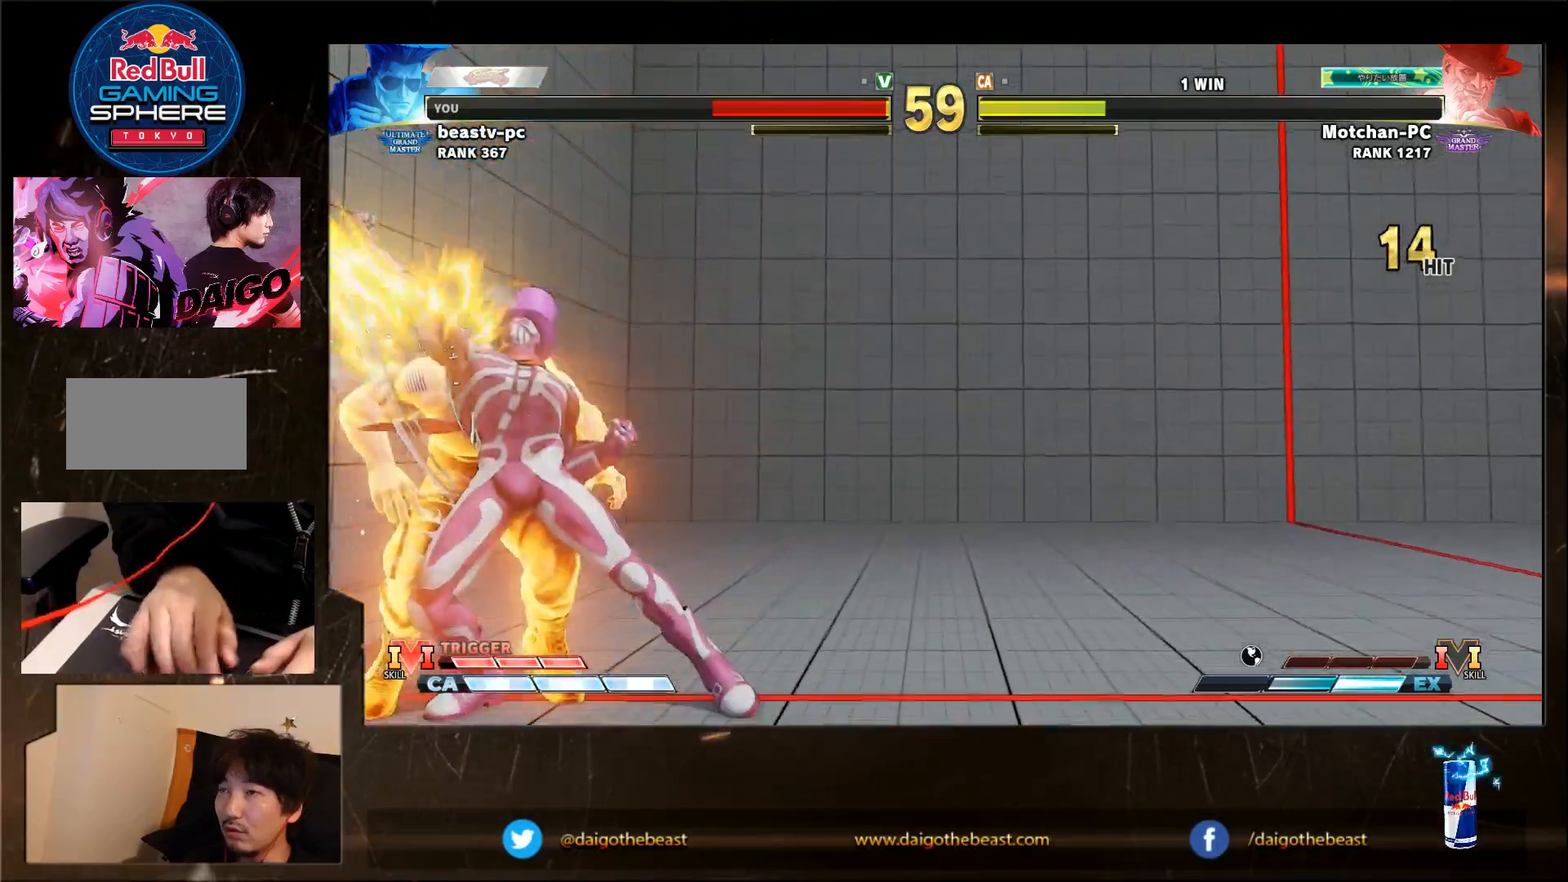
{"buttons": ["CIRCLE", "L2"], "left_stick": "down-left"}
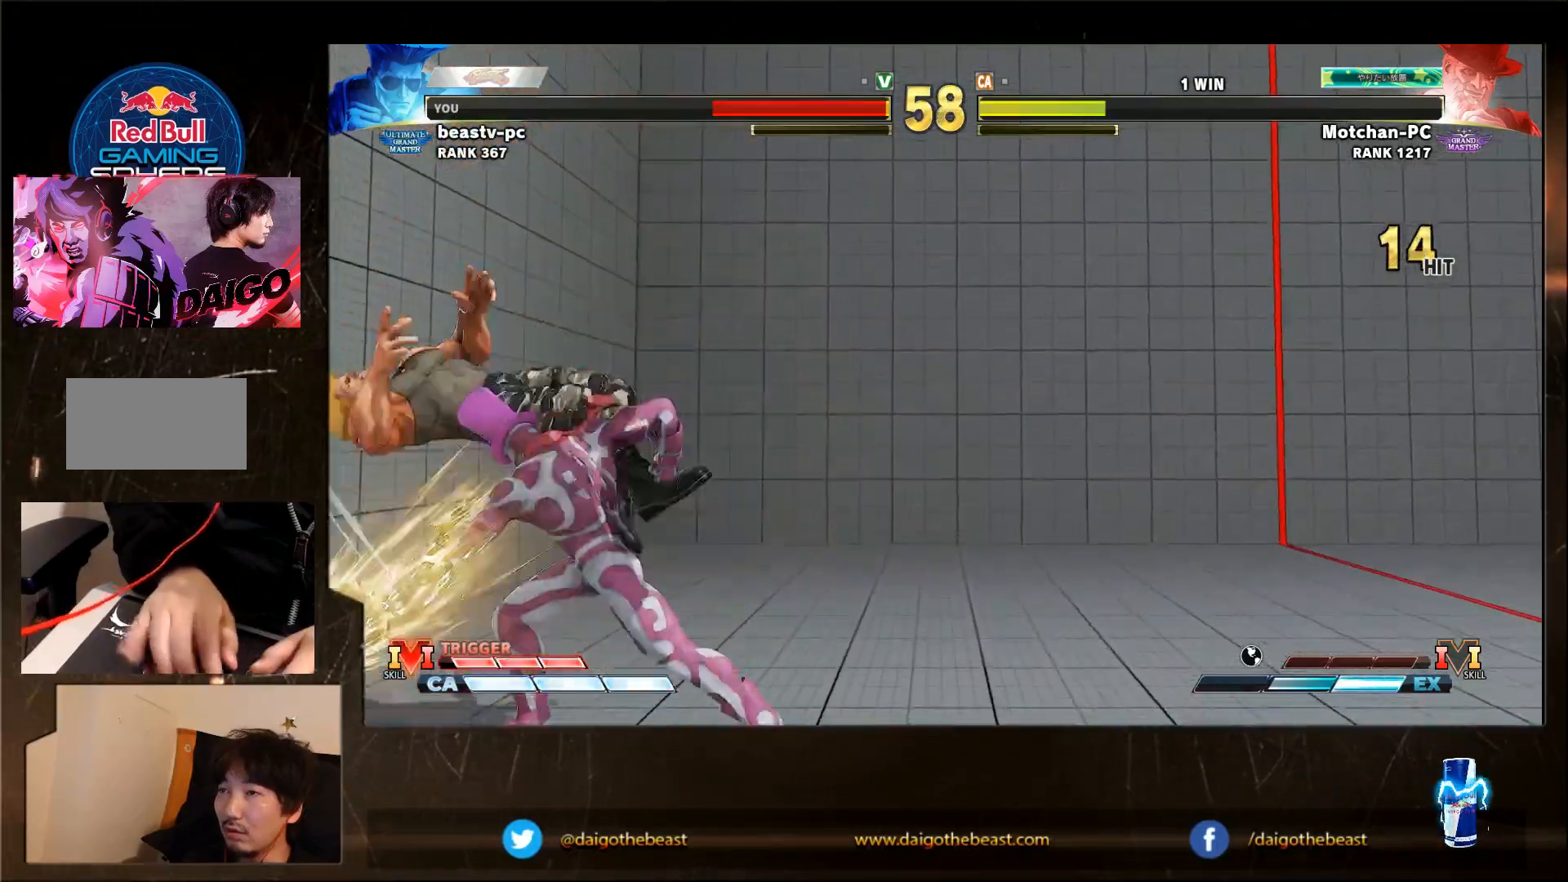
{"buttons": [], "left_stick": "down-left"}
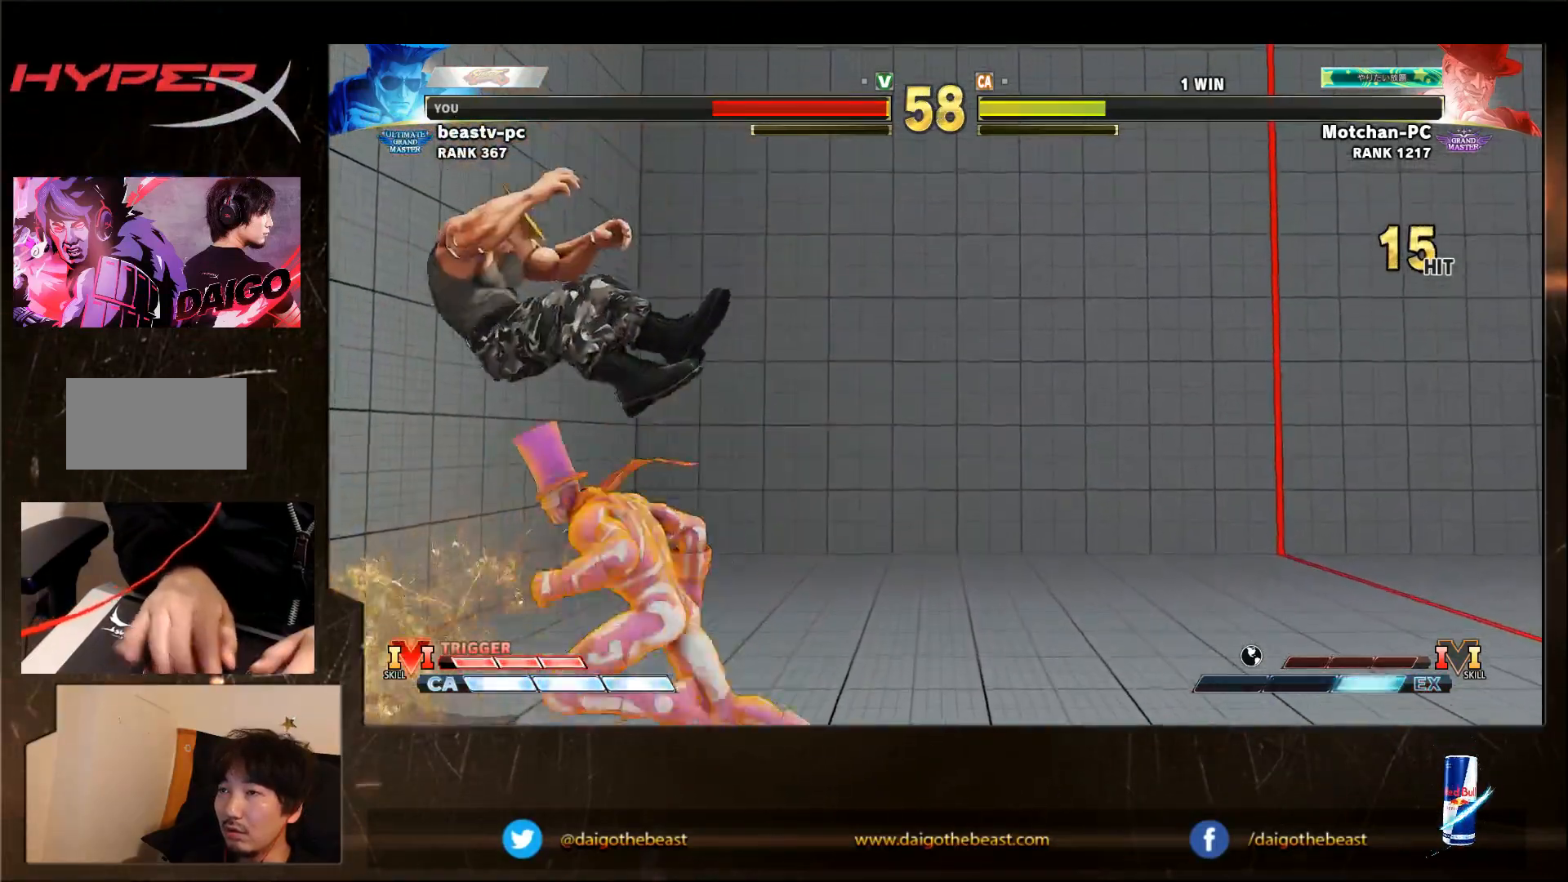
{"buttons": ["CIRCLE"], "left_stick": "down-left", "events": [[50, "CIRCLE", "down"], [83, "CIRCLE", "up"], [117, "CIRCLE", "down"], [150, "CIRCLE", "up"], [217, "CIRCLE", "down"], [250, "CIRCLE", "up"], [317, "CIRCLE", "down"], [350, "CIRCLE", "up"], [400, "CIRCLE", "down"], [450, "CIRCLE", "up"], [500, "CIRCLE", "down"]]}
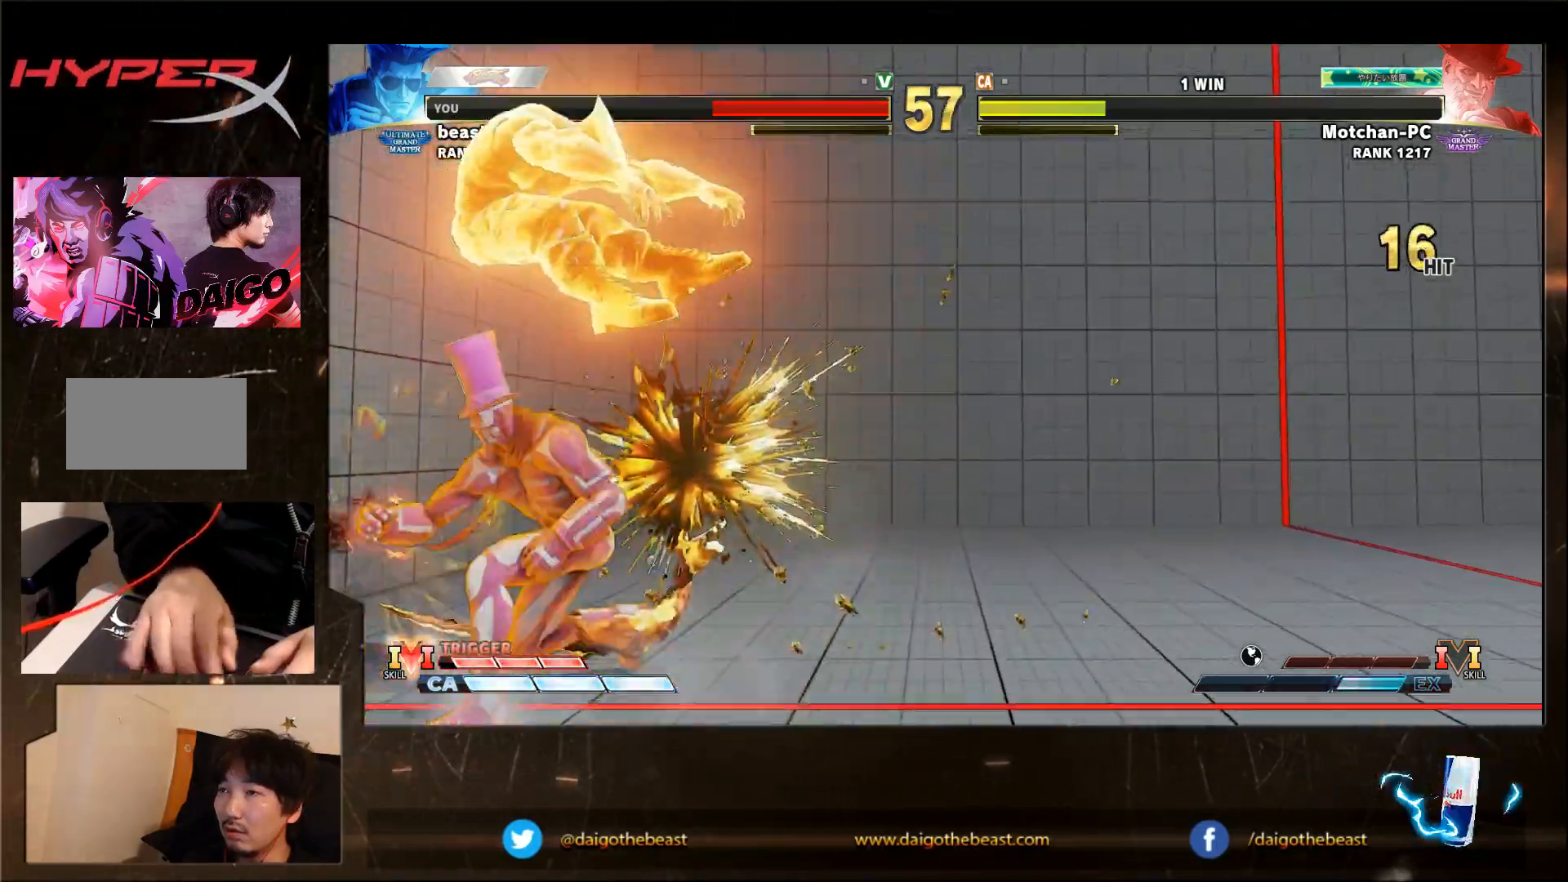
{"buttons": ["CIRCLE"], "left_stick": "down-left", "events": [[17, "CIRCLE", "up"], [100, "CIRCLE", "down"], [117, "CIRCLE", "up"], [183, "CIRCLE", "down"], [217, "CIRCLE", "up"], [250, "CIRCLE", "down"], [333, "CIRCLE", "up"], [350, "CIRCLE", "down"], [383, "CIRCLE", "up"], [450, "CIRCLE", "down"]]}
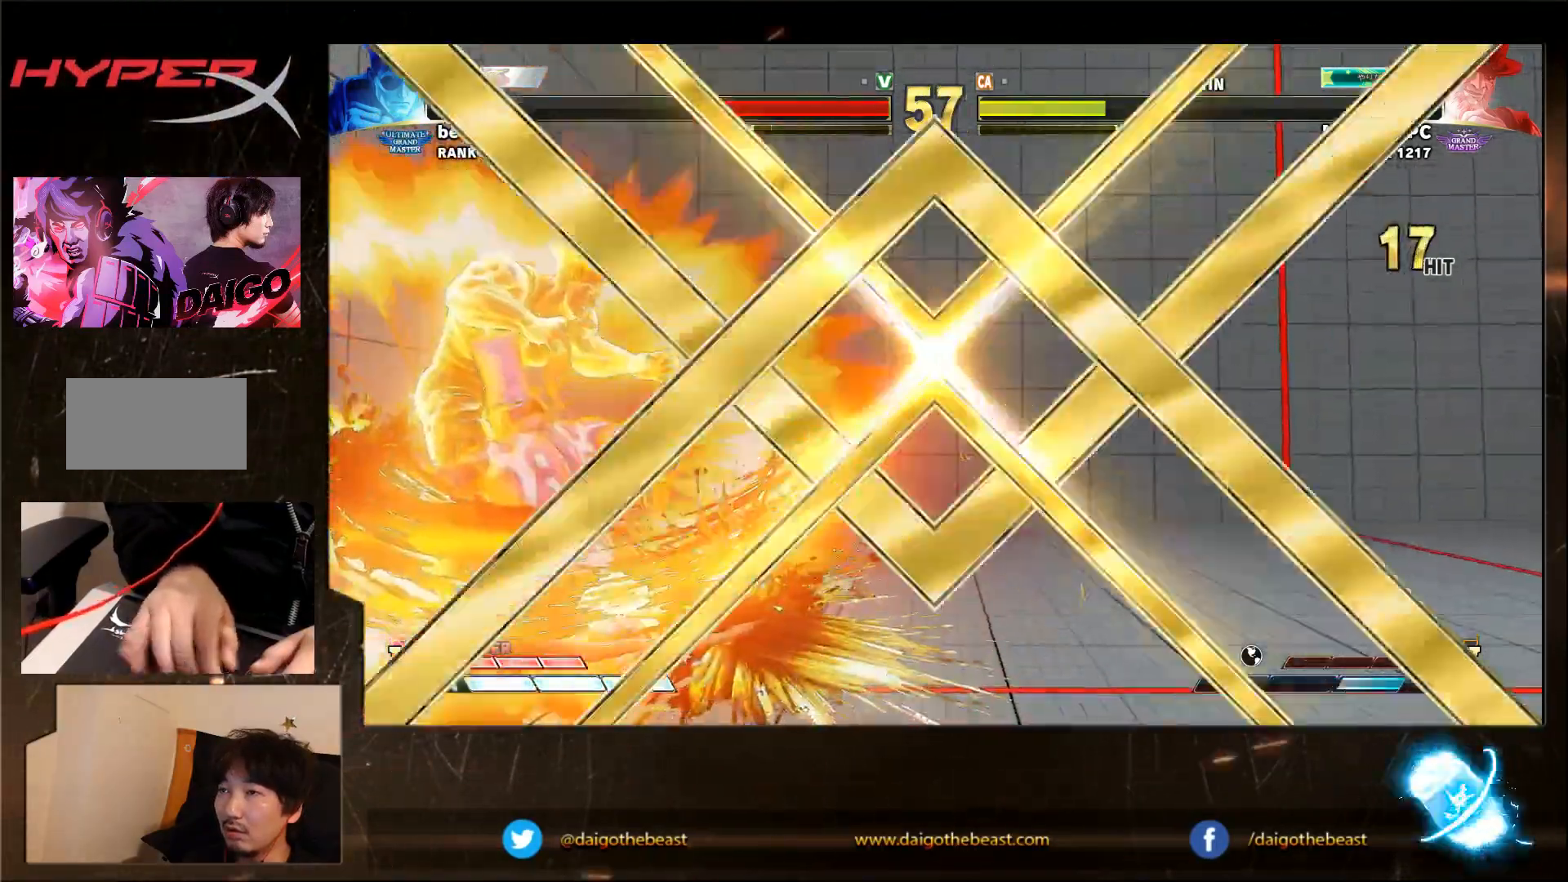
{"buttons": [], "left_stick": "down-left", "events": [[183, "CIRCLE", "up"], [267, "CIRCLE", "down"], [283, "CIRCLE", "up"], [317, "CIRCLE", "down"], [383, "CIRCLE", "up"], [417, "CIRCLE", "down"], [467, "CIRCLE", "up"]]}
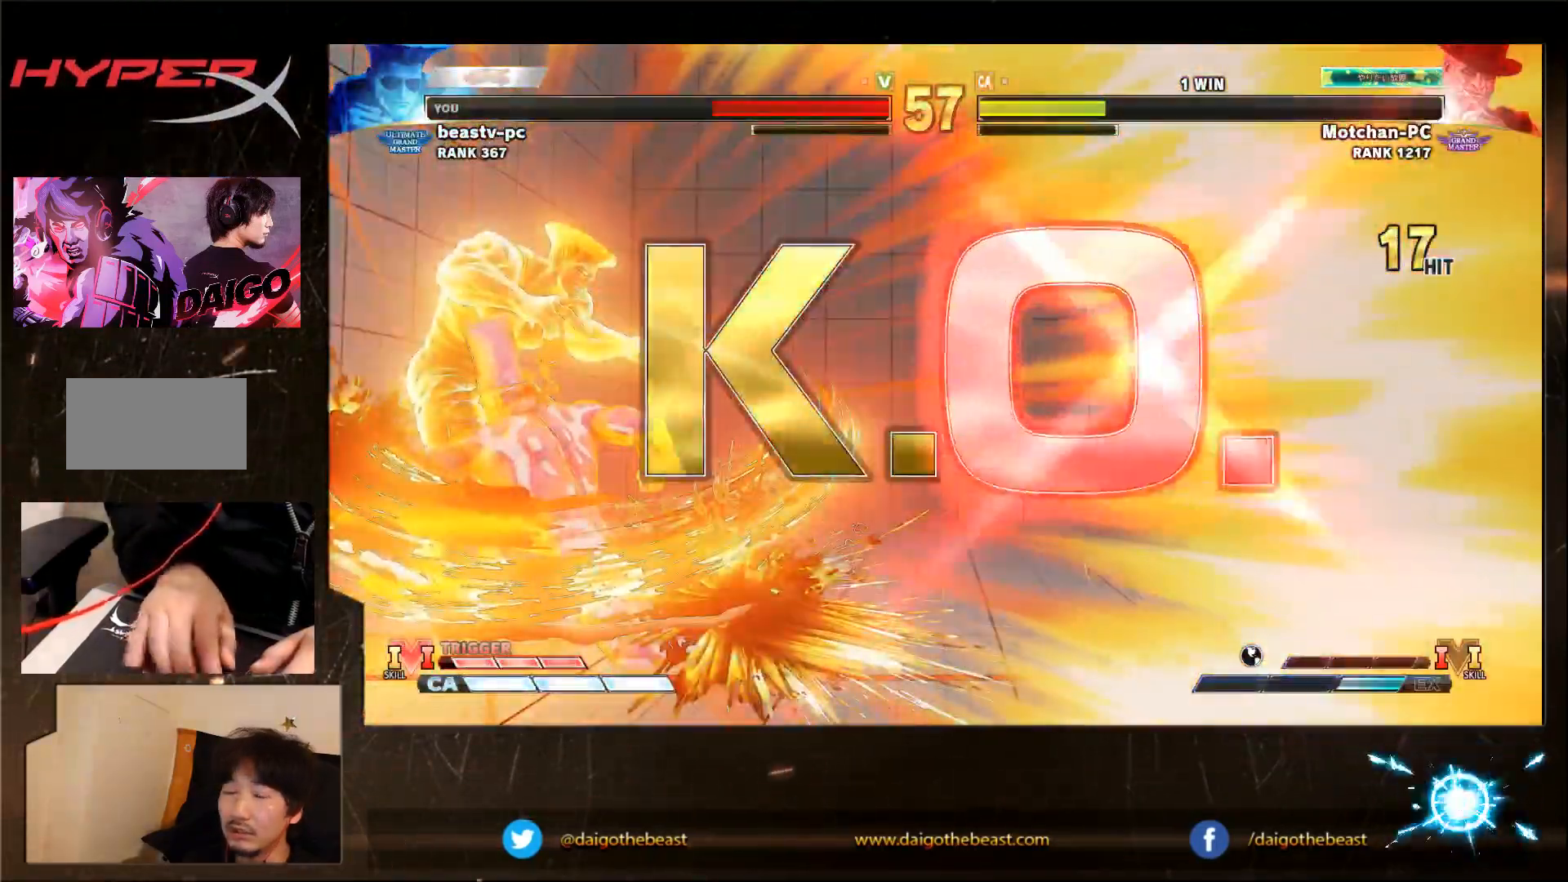
{"buttons": [], "left_stick": "center", "events": [[50, "left_stick", "center"]]}